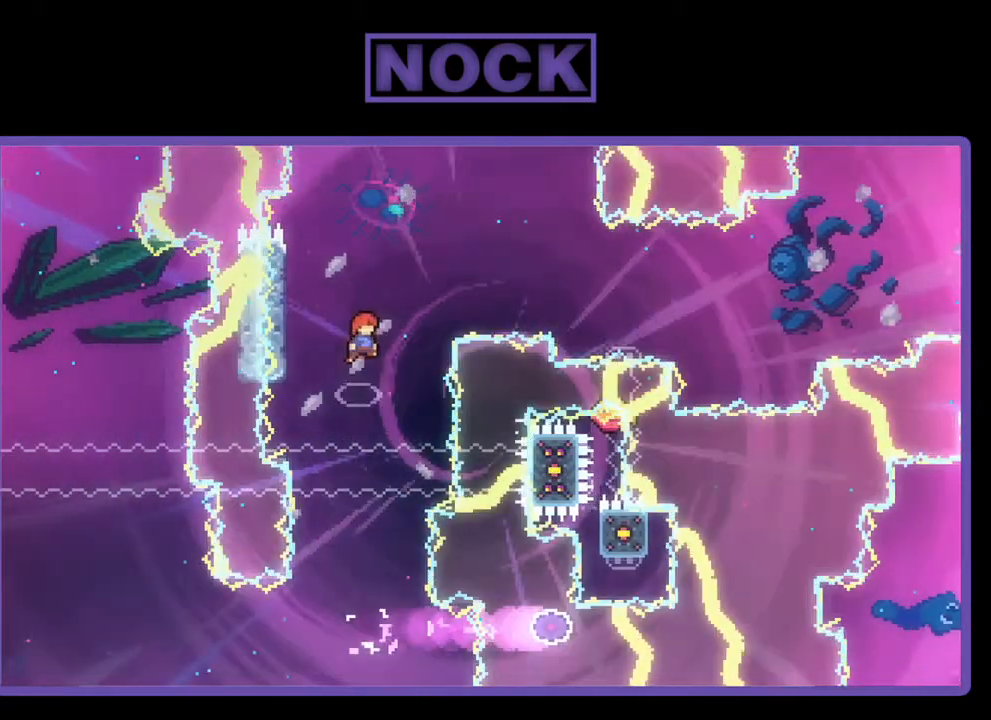
Gameplay with a controller (PlayStation layout); each line is a JSON object with the inputs held at the frame after it. "events" lists button and stick changes between this image and that frame as [ms after this image, input, new state], when the widget could be followed in between. Not read: right_stick.
{"buttons": ["CIRCLE", "R2", "DPAD_RIGHT"], "left_stick": "center", "events": [[117, "CIRCLE", "down"], [483, "DPAD_UP", "up"]]}
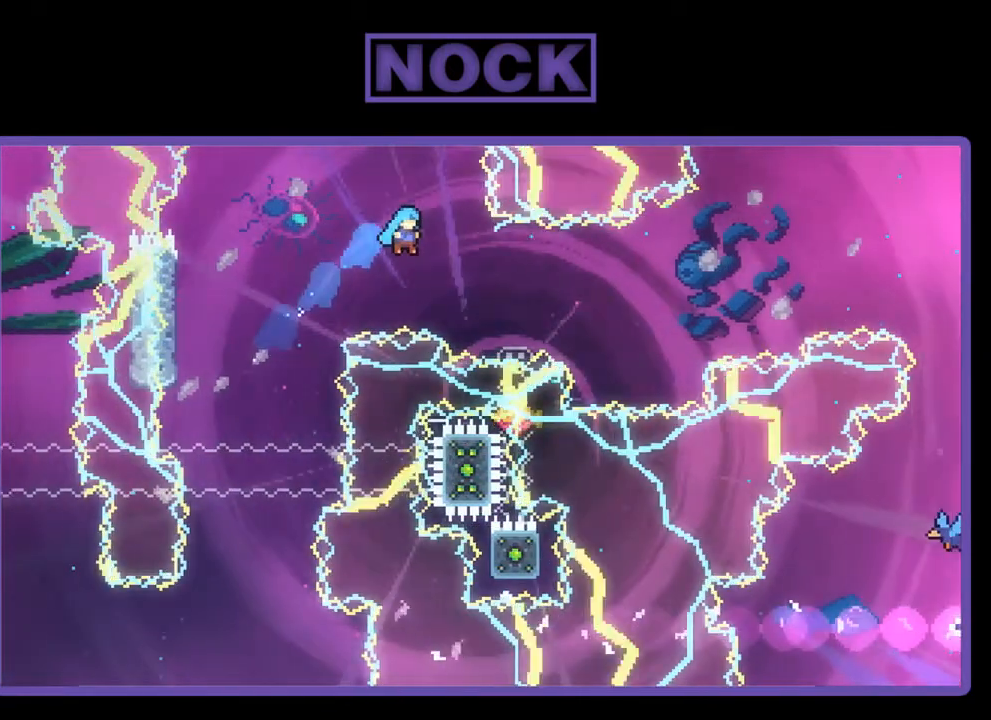
{"buttons": ["R2"], "left_stick": "center", "events": [[217, "DPAD_UP", "down"], [350, "CIRCLE", "up"], [483, "DPAD_RIGHT", "up"], [483, "DPAD_UP", "up"]]}
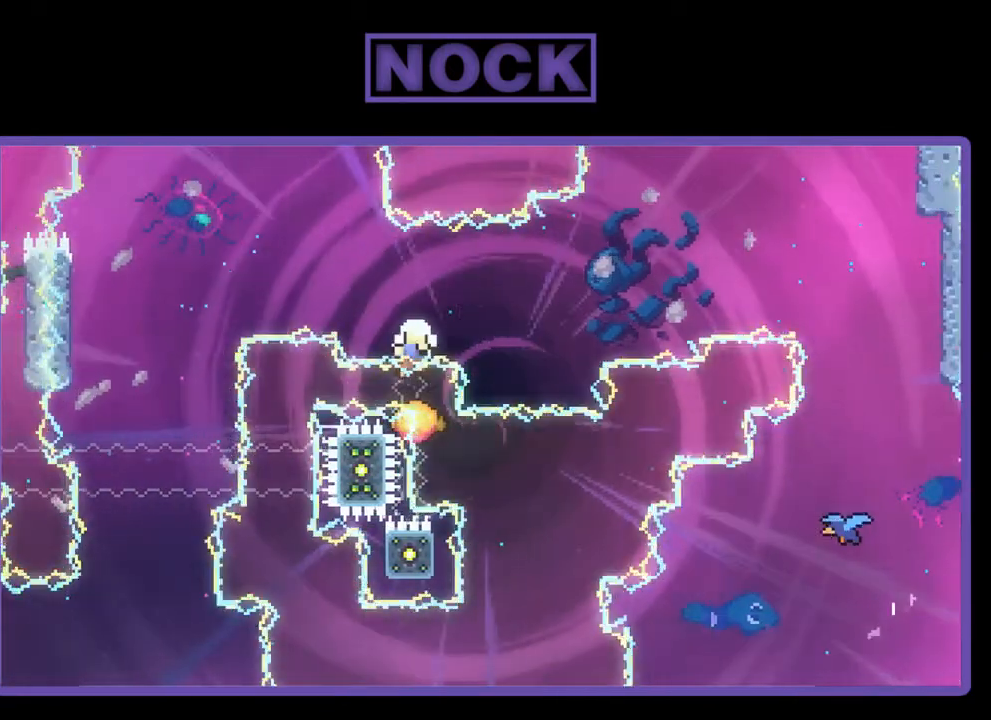
{"buttons": [], "left_stick": "center", "events": [[50, "R2", "up"]]}
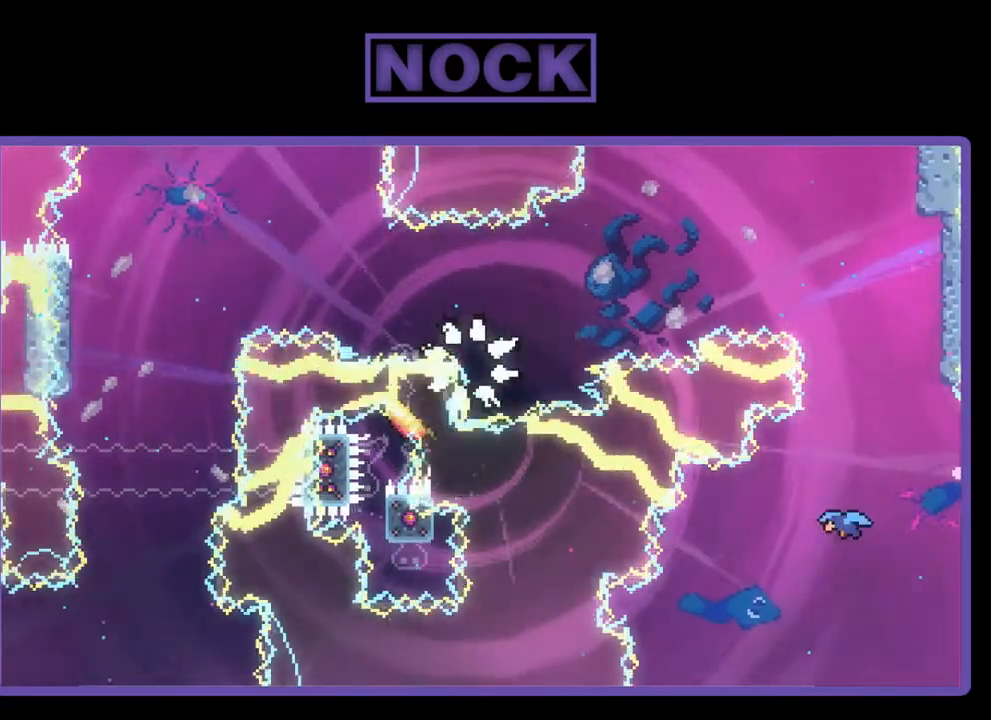
{"buttons": [], "left_stick": "center", "events": []}
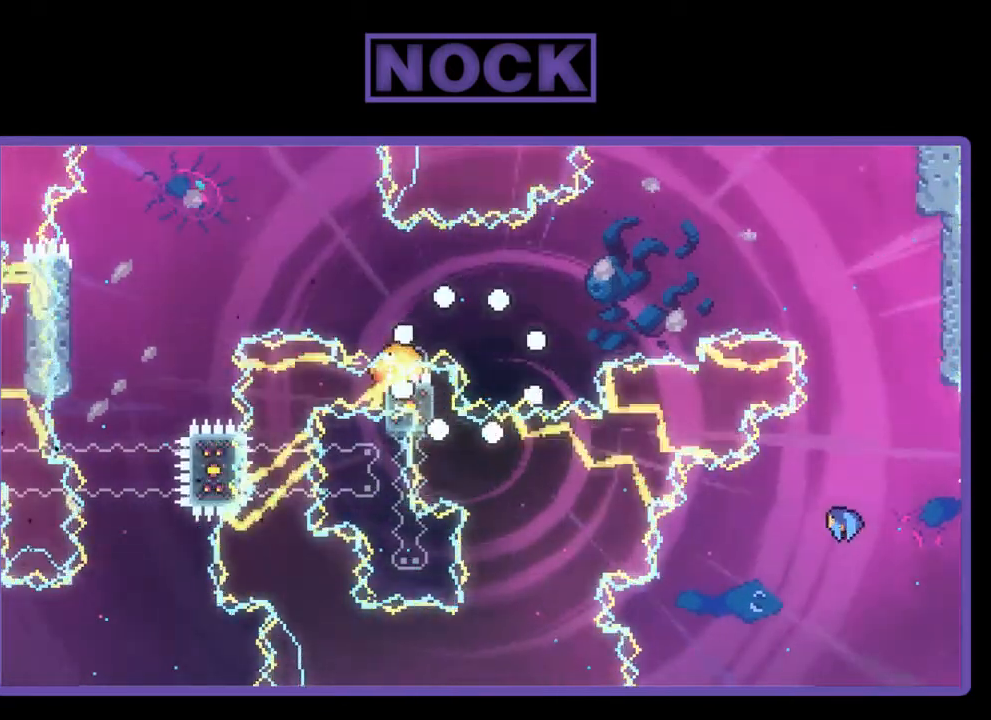
{"buttons": [], "left_stick": "center", "events": []}
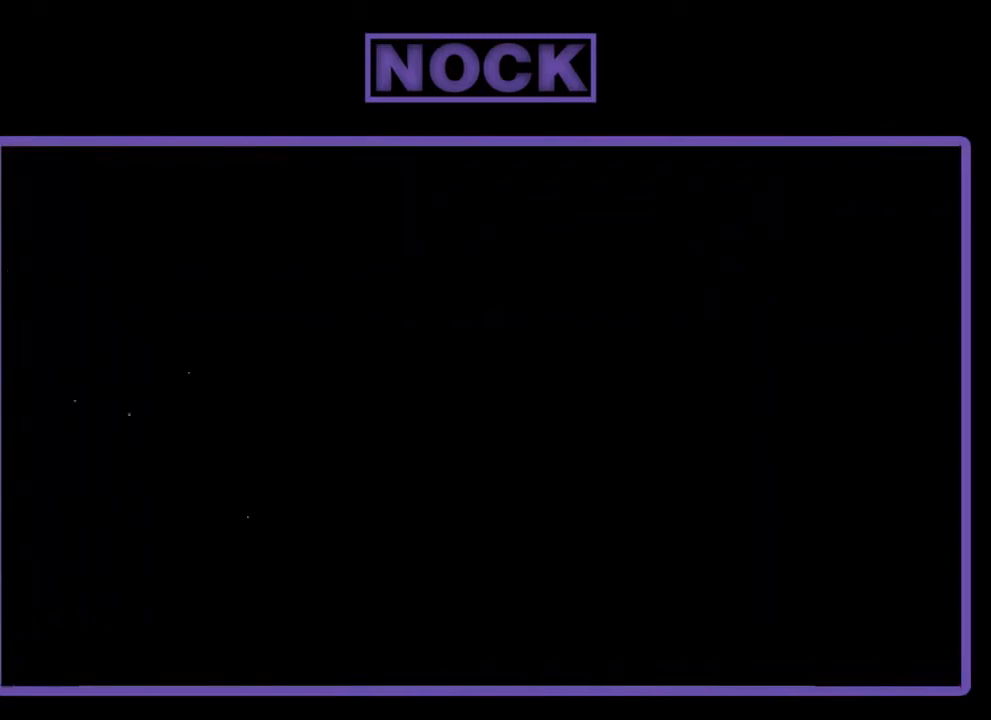
{"buttons": ["R2"], "left_stick": "center", "events": [[350, "R2", "down"]]}
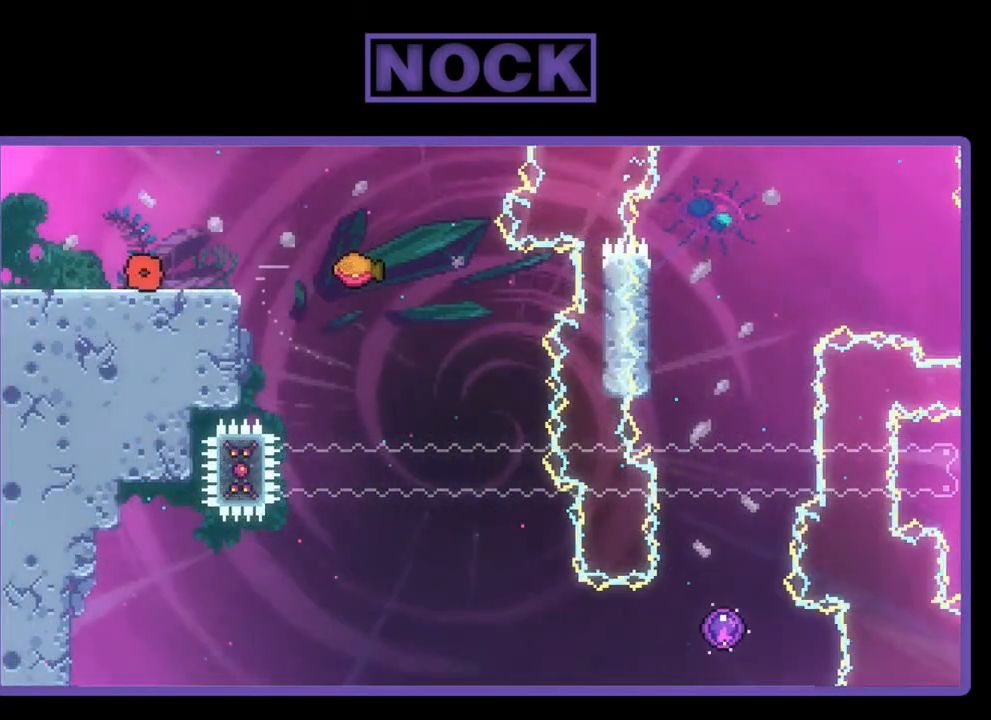
{"buttons": ["R2"], "left_stick": "center", "events": [[133, "DPAD_RIGHT", "down"], [283, "DPAD_RIGHT", "up"]]}
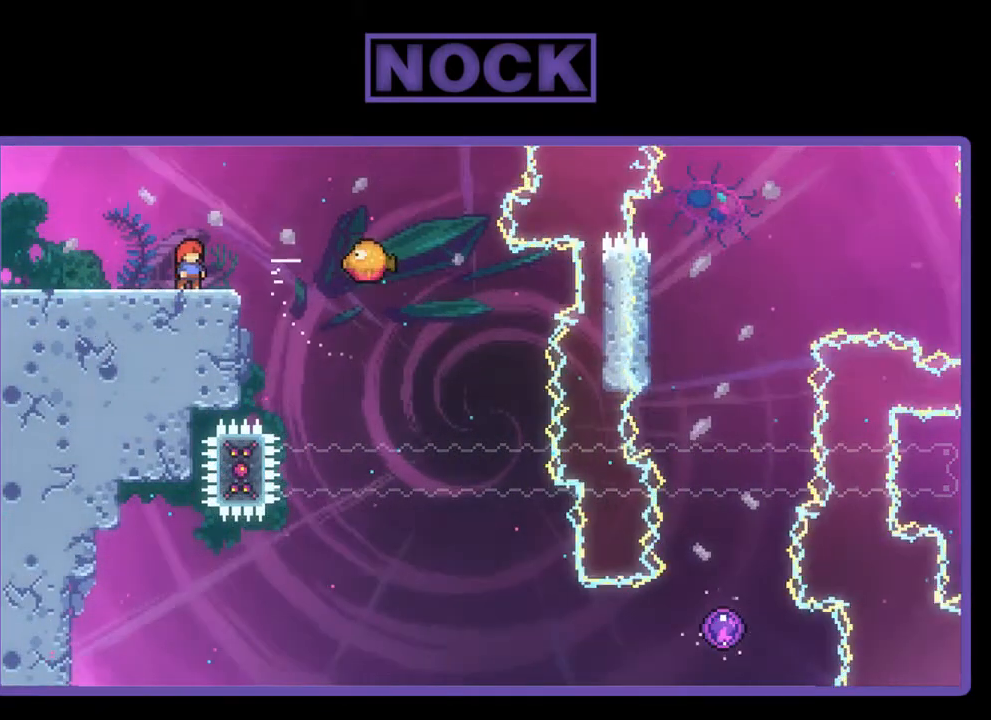
{"buttons": ["CROSS", "R2", "DPAD_RIGHT"], "left_stick": "center", "events": [[183, "DPAD_RIGHT", "down"], [317, "CROSS", "down"]]}
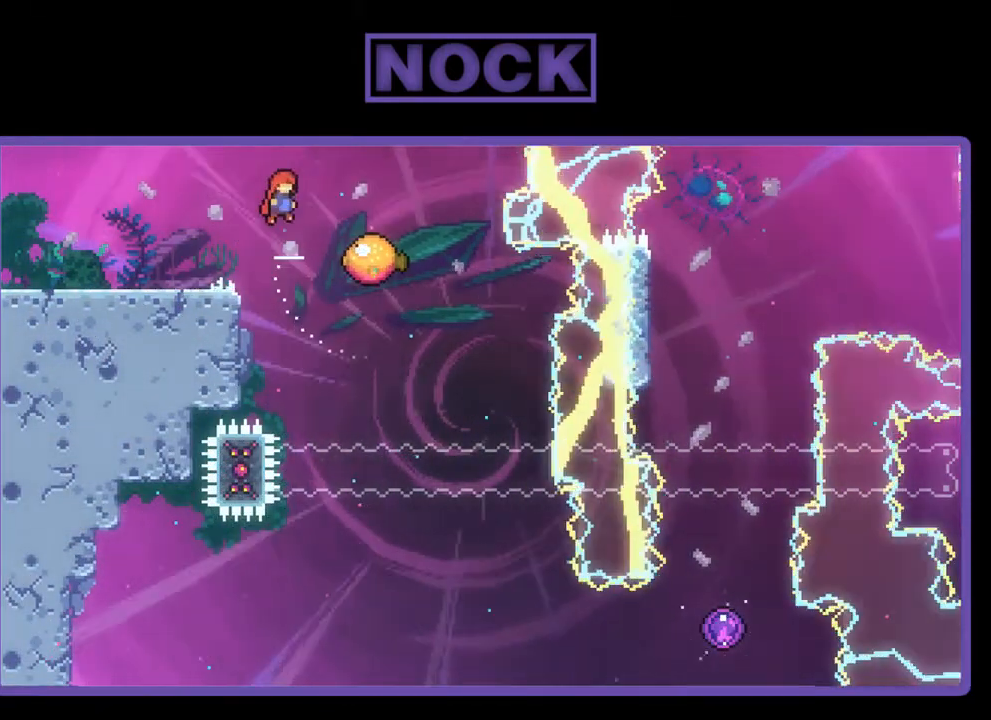
{"buttons": ["CROSS", "R2", "DPAD_LEFT"], "left_stick": "center", "events": [[250, "CROSS", "up"], [250, "DPAD_RIGHT", "up"], [317, "DPAD_LEFT", "down"], [350, "CROSS", "down"]]}
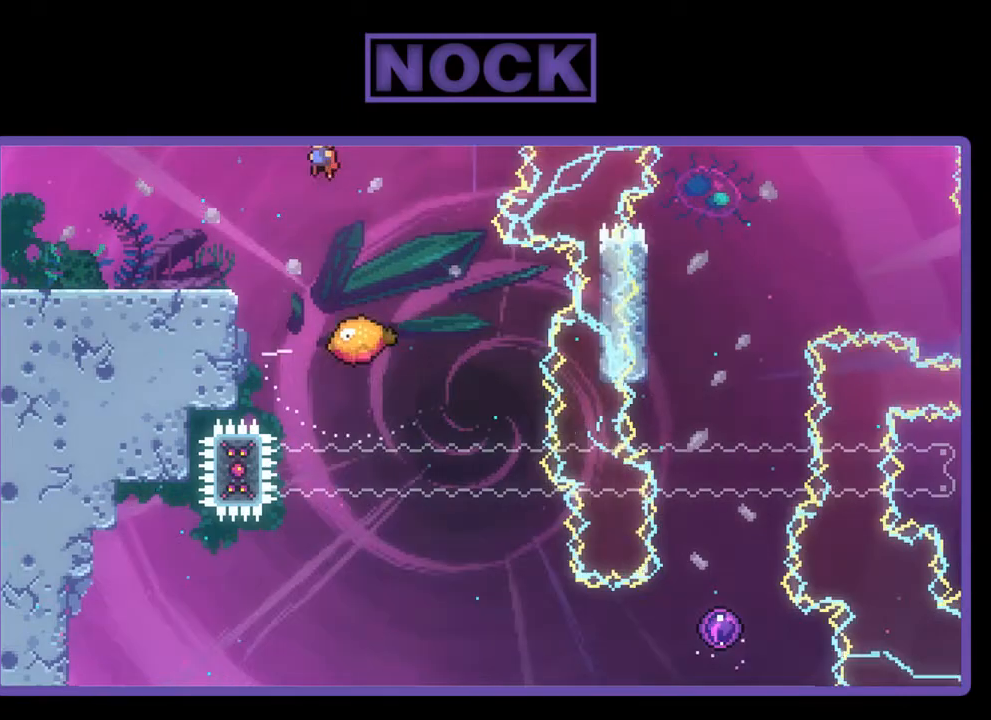
{"buttons": ["CROSS", "R2"], "left_stick": "center", "events": [[483, "DPAD_LEFT", "up"]]}
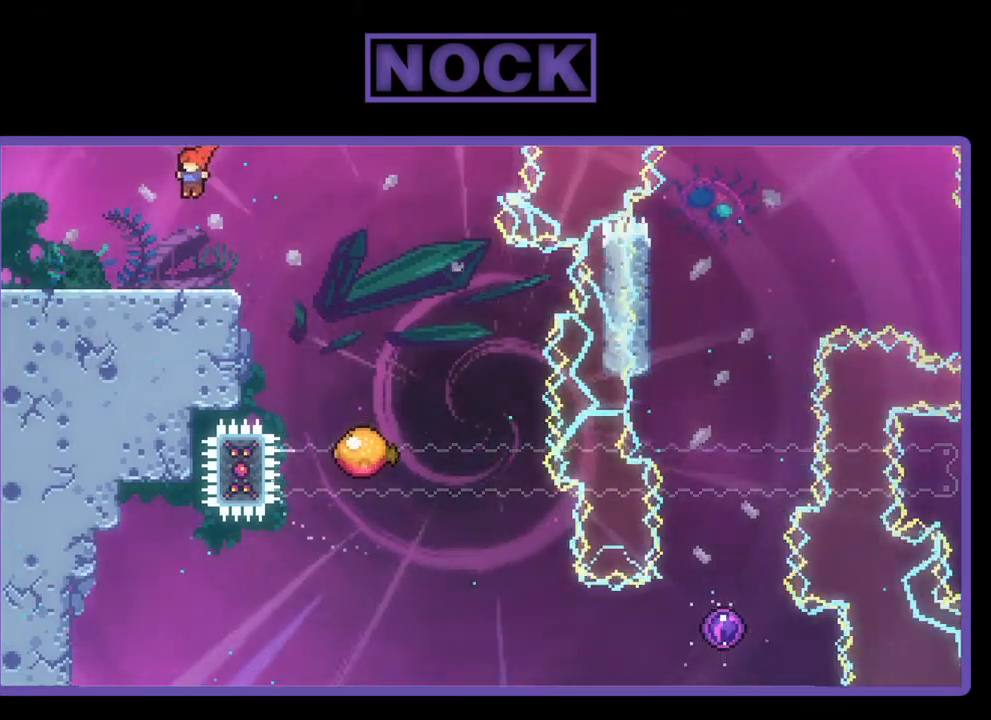
{"buttons": ["CIRCLE", "R2", "DPAD_DOWN"], "left_stick": "center", "events": [[283, "CROSS", "up"], [383, "DPAD_DOWN", "down"], [450, "CIRCLE", "down"]]}
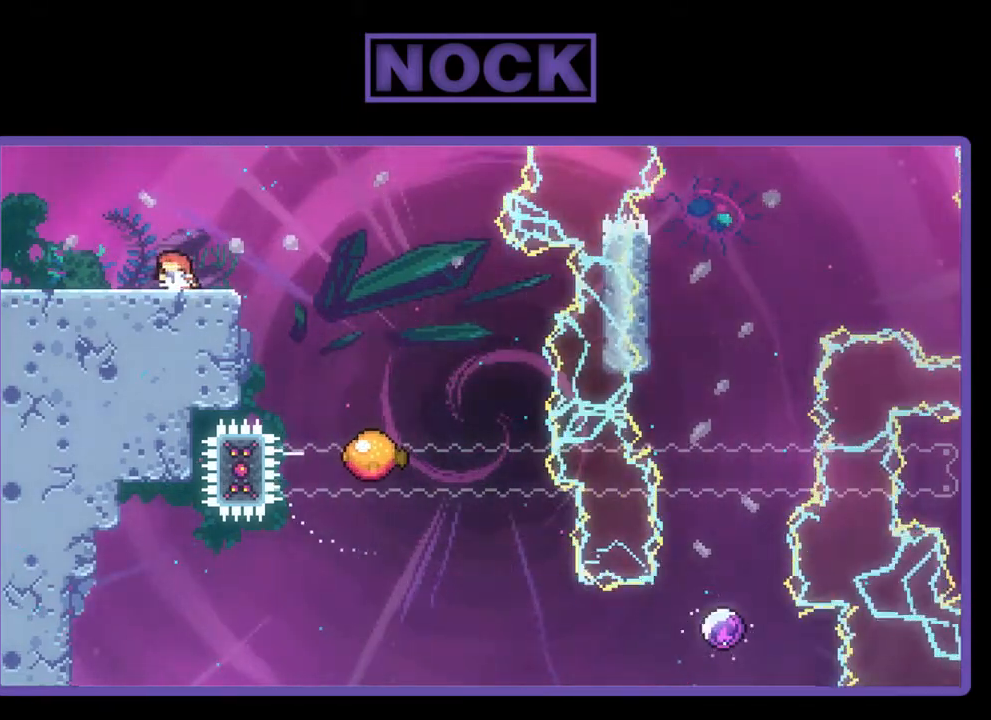
{"buttons": ["R2"], "left_stick": "center", "events": [[117, "CIRCLE", "up"], [150, "DPAD_DOWN", "up"]]}
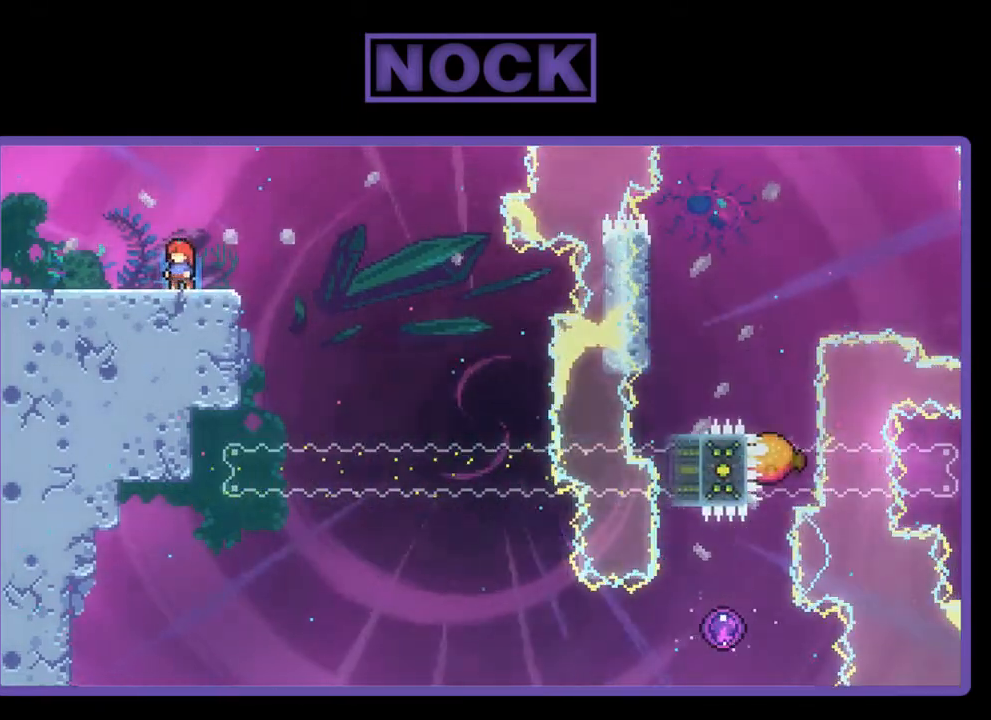
{"buttons": ["R2"], "left_stick": "center", "events": []}
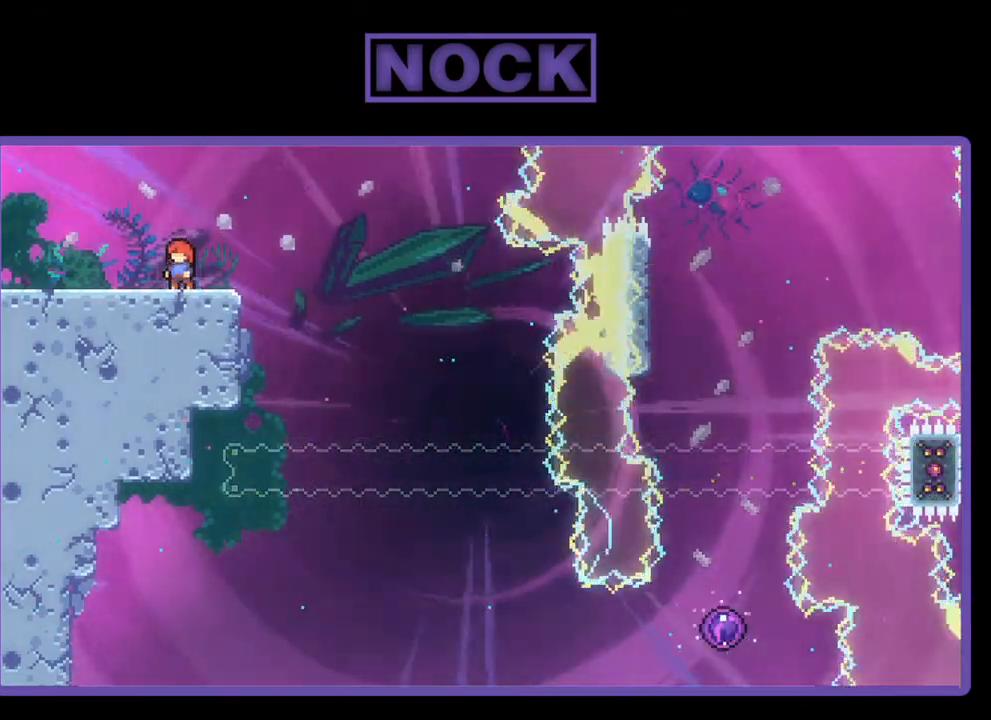
{"buttons": ["R2"], "left_stick": "center", "events": []}
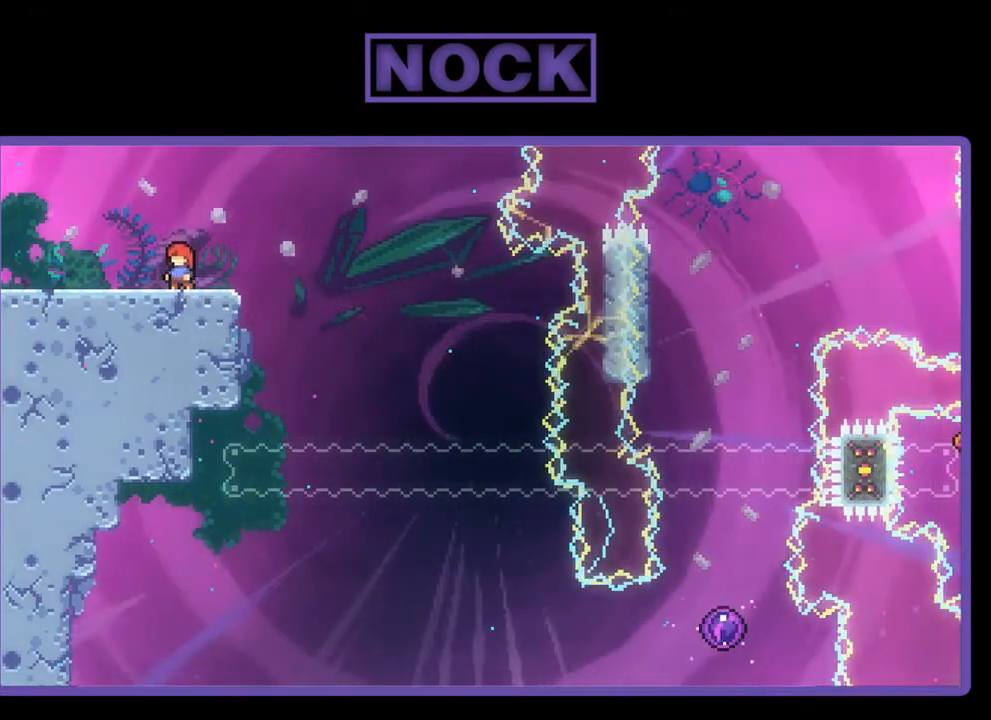
{"buttons": ["R2"], "left_stick": "center", "events": []}
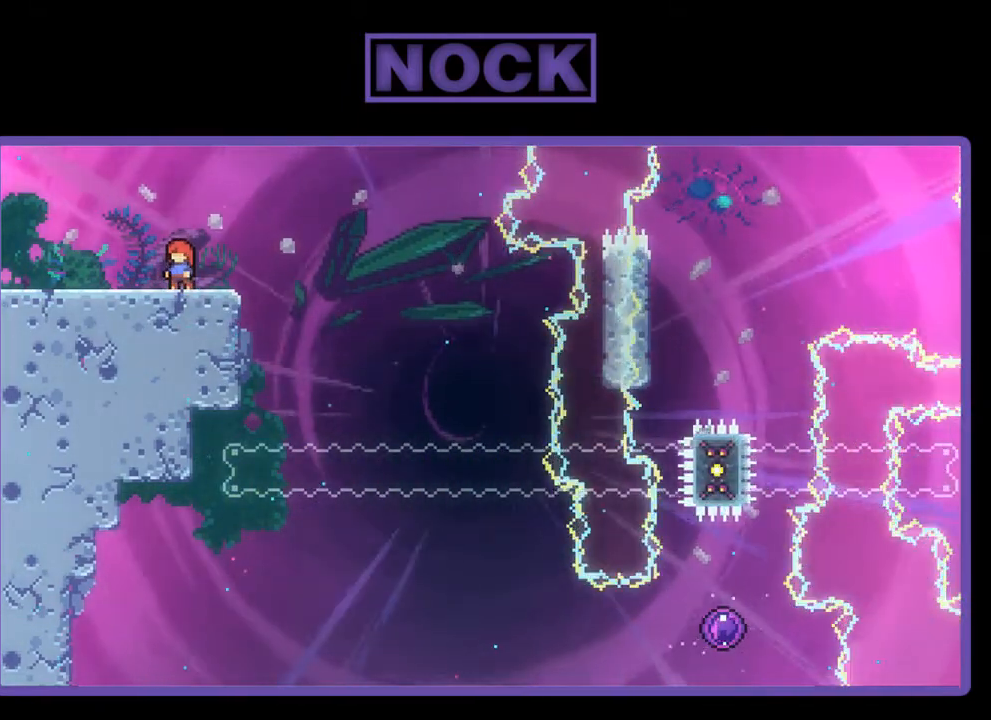
{"buttons": ["R2"], "left_stick": "center", "events": []}
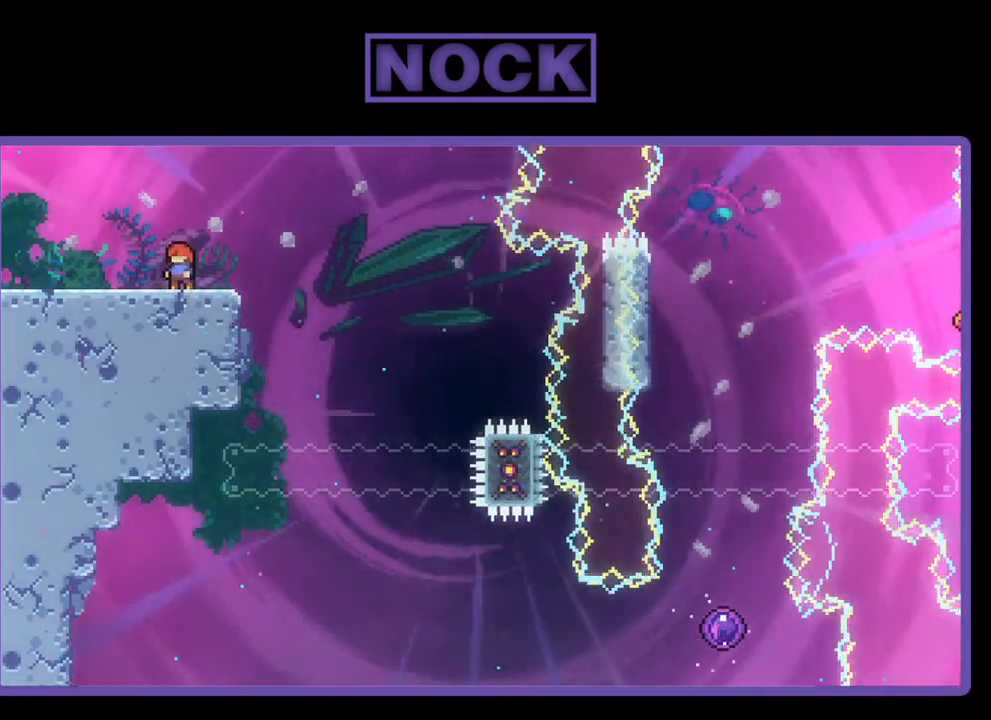
{"buttons": ["R2"], "left_stick": "center", "events": []}
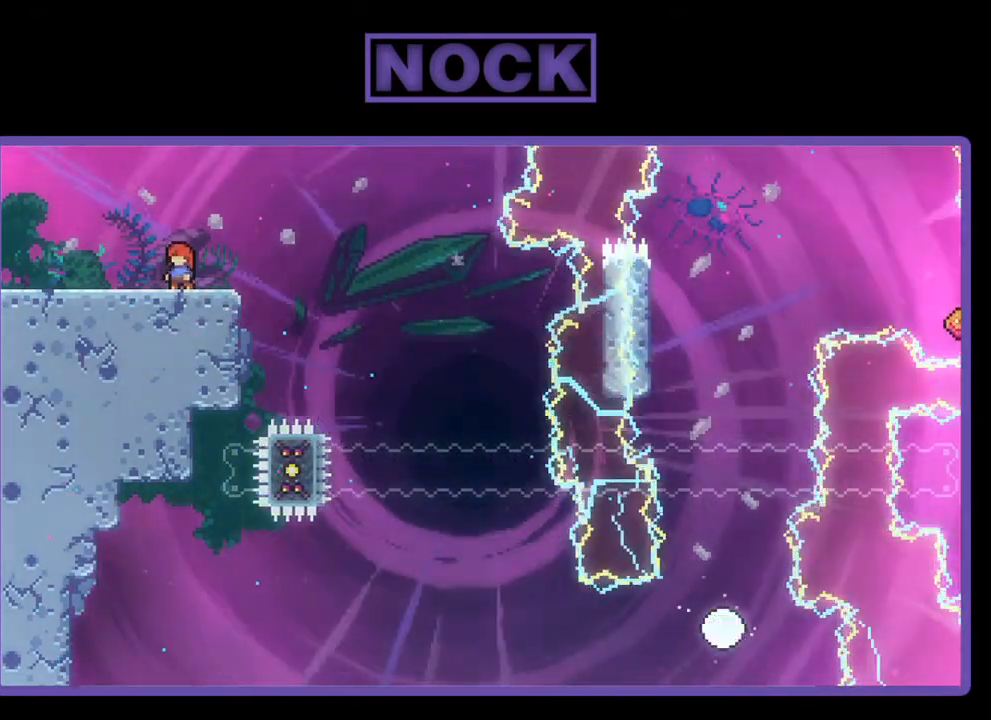
{"buttons": ["R2"], "left_stick": "center", "events": []}
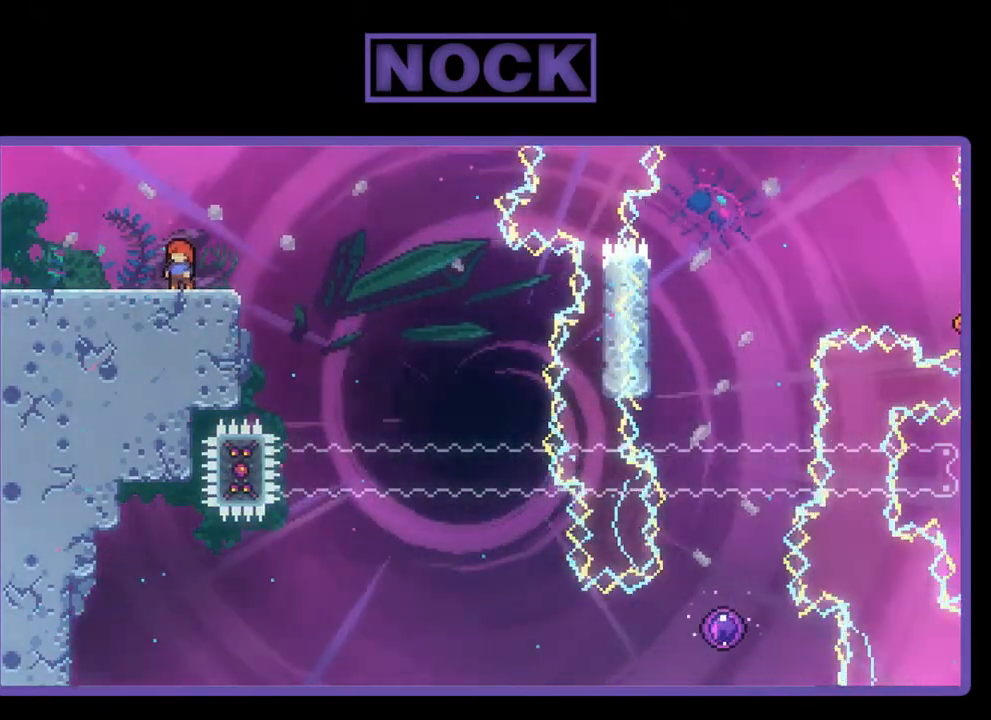
{"buttons": ["R2"], "left_stick": "center", "events": [[150, "CIRCLE", "down"], [150, "DPAD_DOWN", "down"], [383, "CIRCLE", "up"], [417, "DPAD_DOWN", "up"]]}
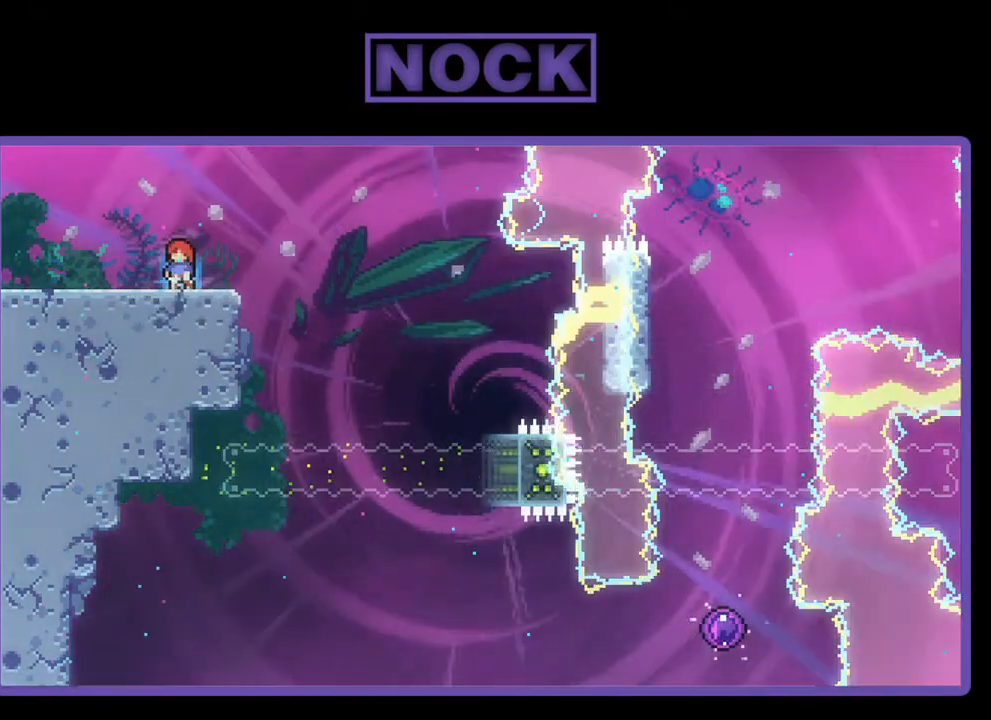
{"buttons": ["DPAD_RIGHT"], "left_stick": "center", "events": [[217, "DPAD_RIGHT", "down"], [250, "CROSS", "down"], [417, "CROSS", "up"], [450, "R2", "up"]]}
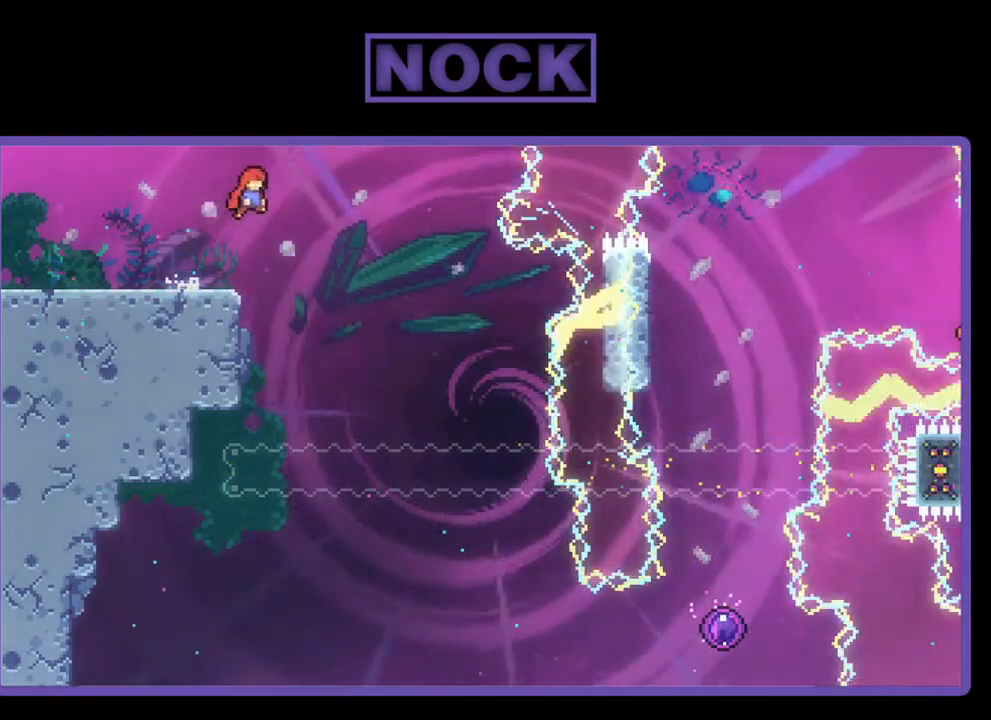
{"buttons": ["DPAD_RIGHT"], "left_stick": "center", "events": []}
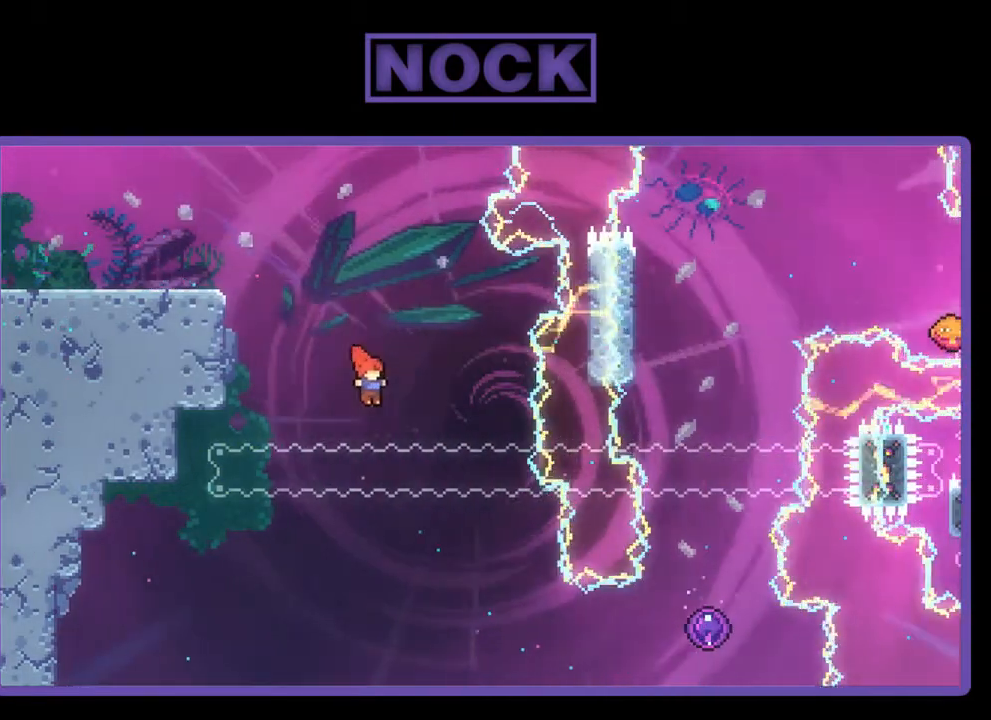
{"buttons": ["R2", "DPAD_RIGHT"], "left_stick": "center", "events": [[283, "R2", "down"]]}
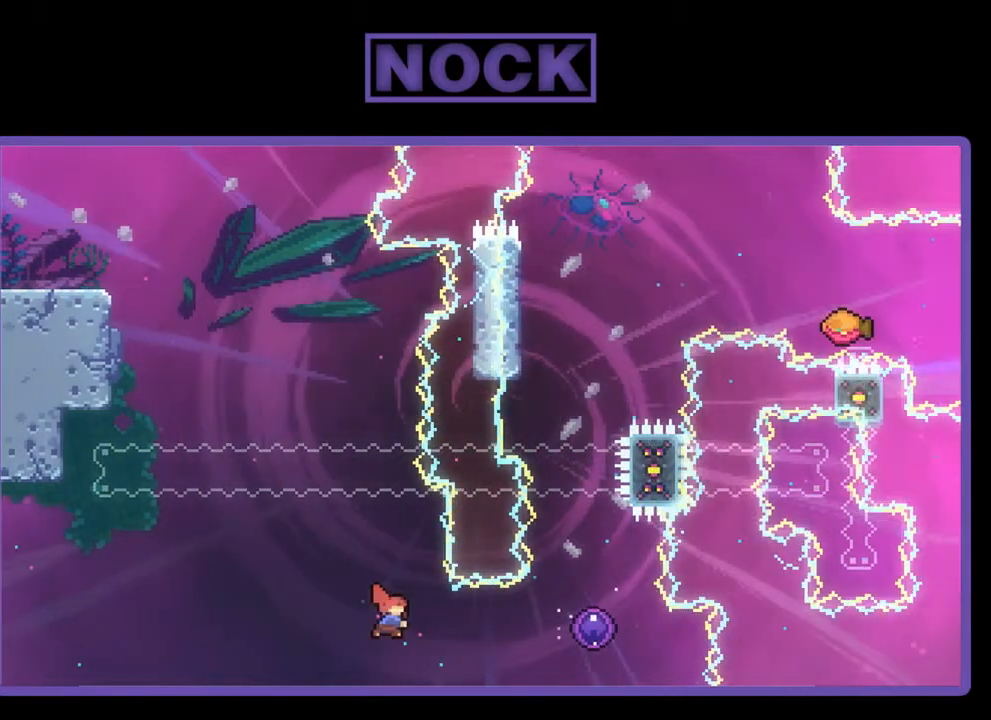
{"buttons": ["R2", "DPAD_RIGHT"], "left_stick": "center", "events": [[17, "CIRCLE", "down"], [383, "CIRCLE", "up"]]}
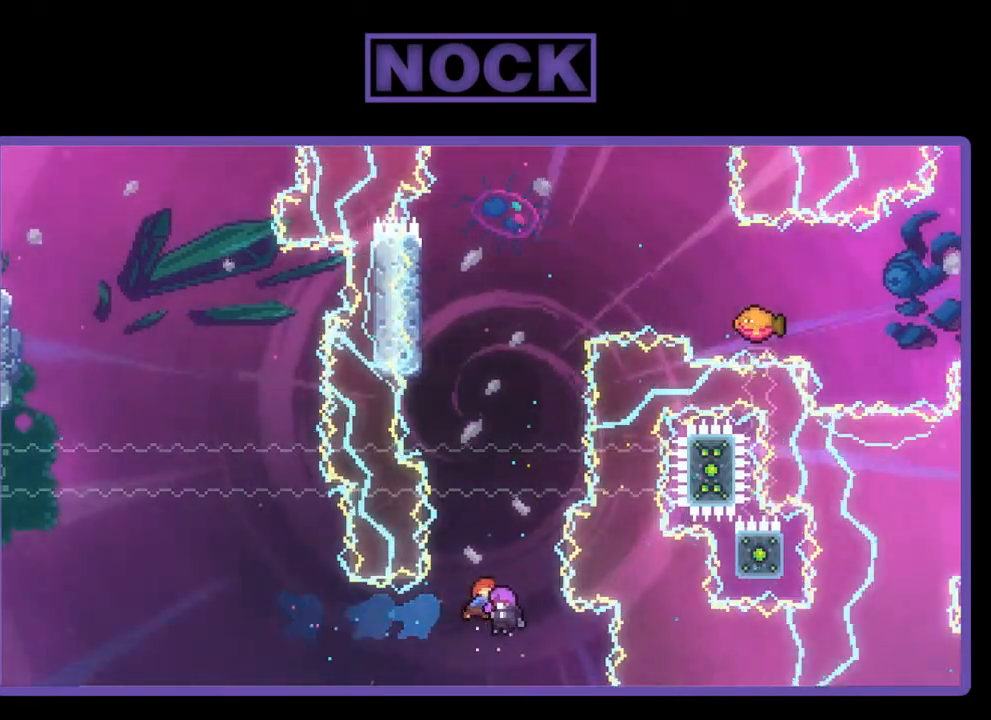
{"buttons": ["R2", "DPAD_UP"], "left_stick": "center", "events": [[50, "DPAD_RIGHT", "up"], [50, "DPAD_UP", "down"]]}
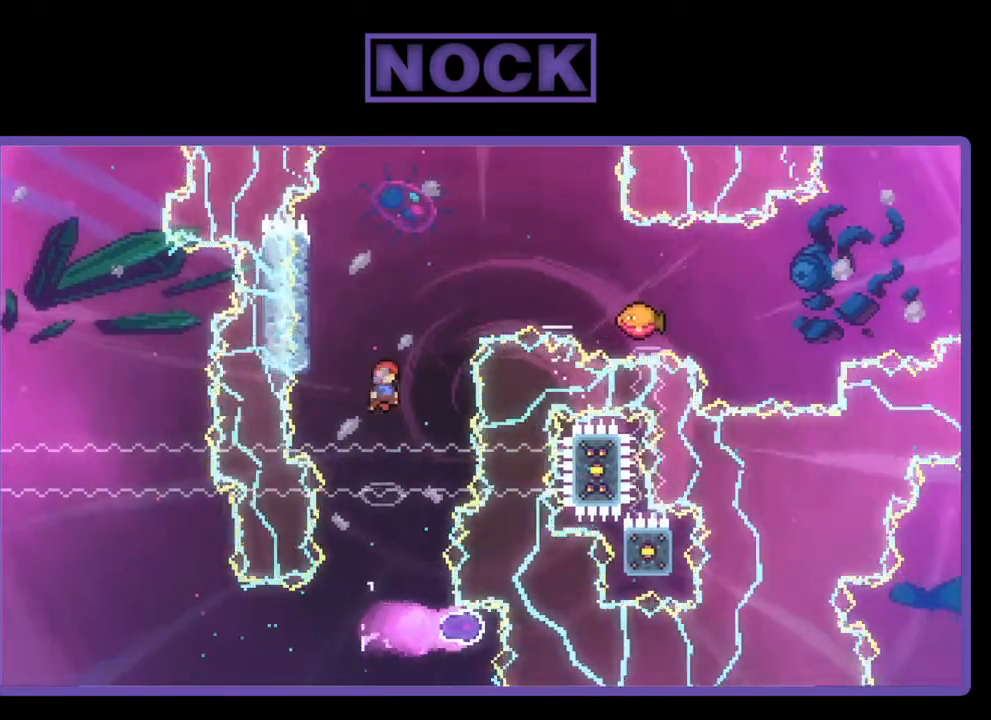
{"buttons": ["CIRCLE", "R2", "DPAD_RIGHT"], "left_stick": "center", "events": [[83, "DPAD_RIGHT", "down"], [183, "CIRCLE", "down"], [450, "DPAD_UP", "up"]]}
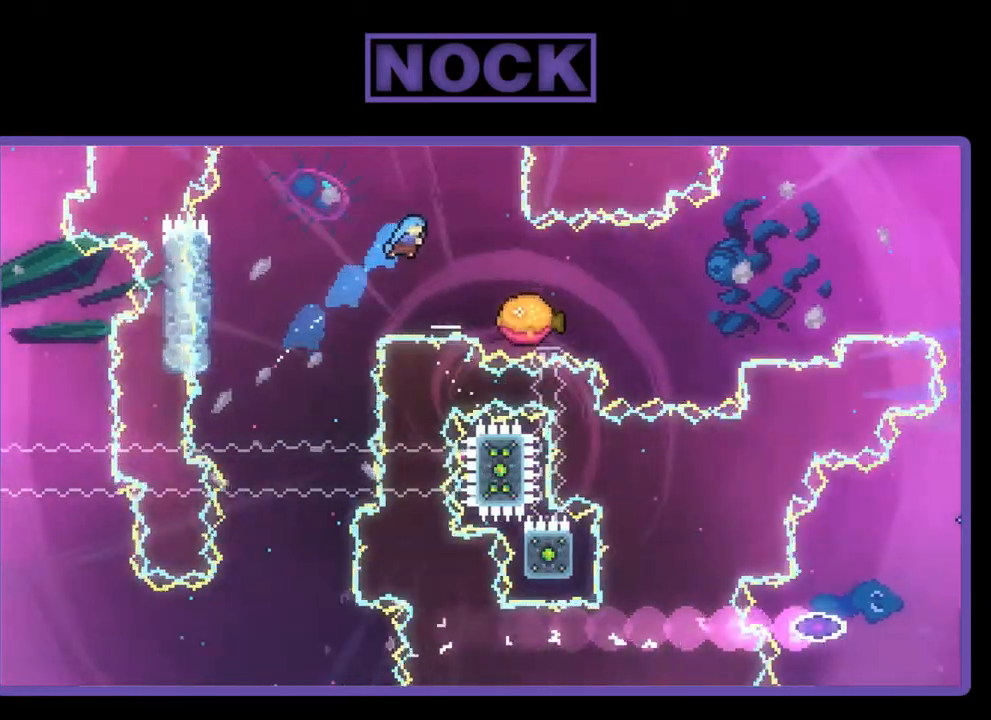
{"buttons": ["R2", "DPAD_UP", "DPAD_RIGHT"], "left_stick": "center", "events": [[117, "DPAD_UP", "down"], [483, "CIRCLE", "up"]]}
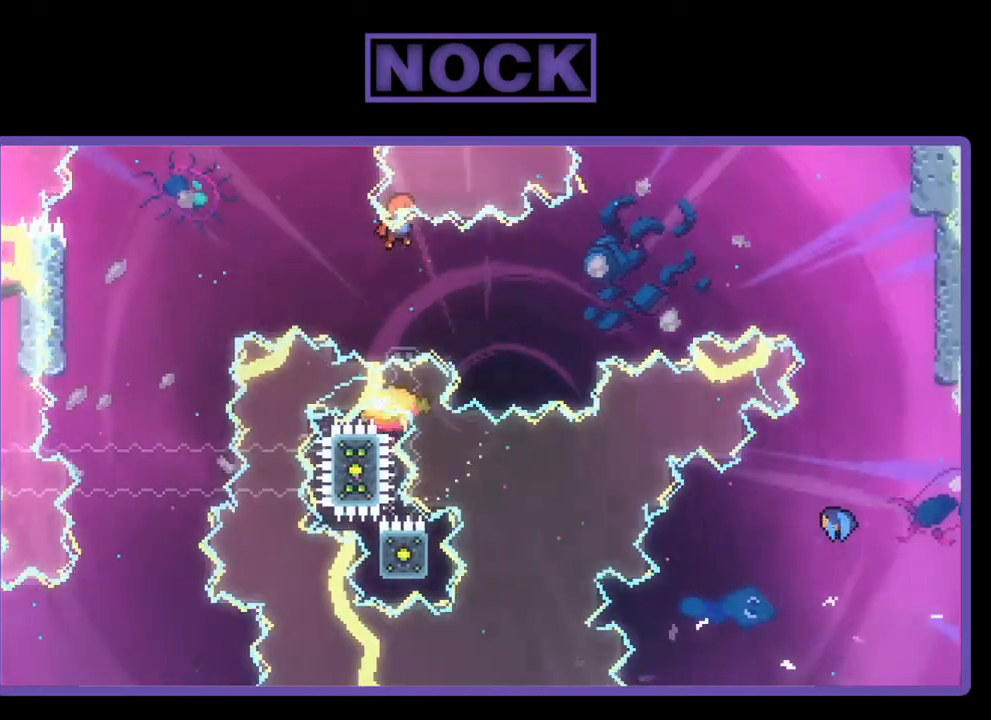
{"buttons": ["R2"], "left_stick": "center", "events": [[317, "DPAD_UP", "up"], [483, "DPAD_RIGHT", "up"]]}
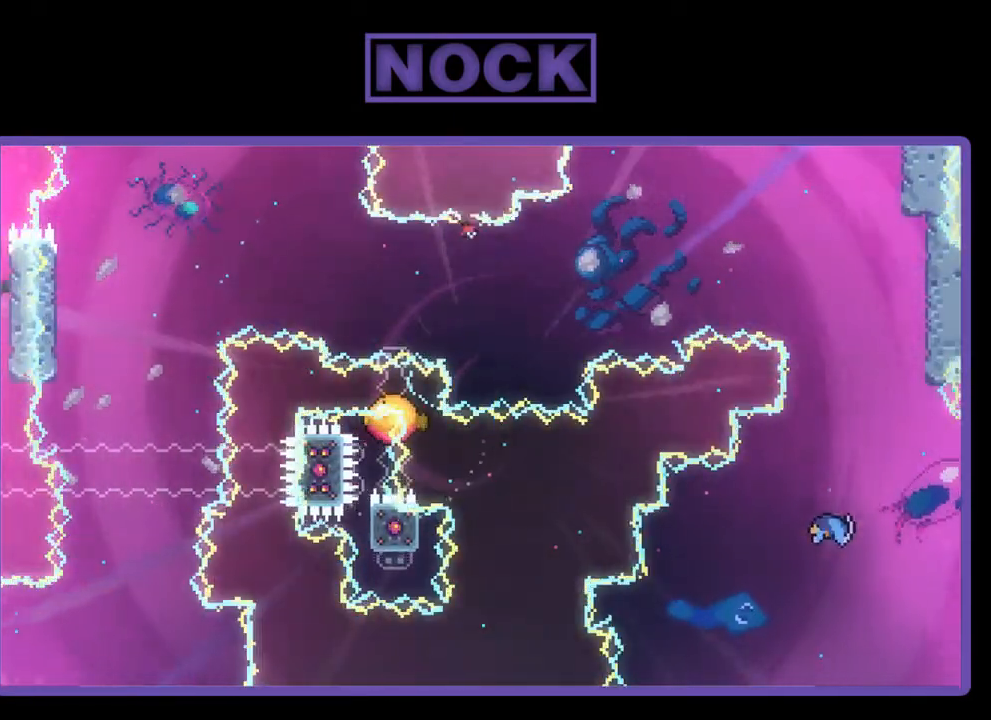
{"buttons": [], "left_stick": "center", "events": [[50, "R2", "up"]]}
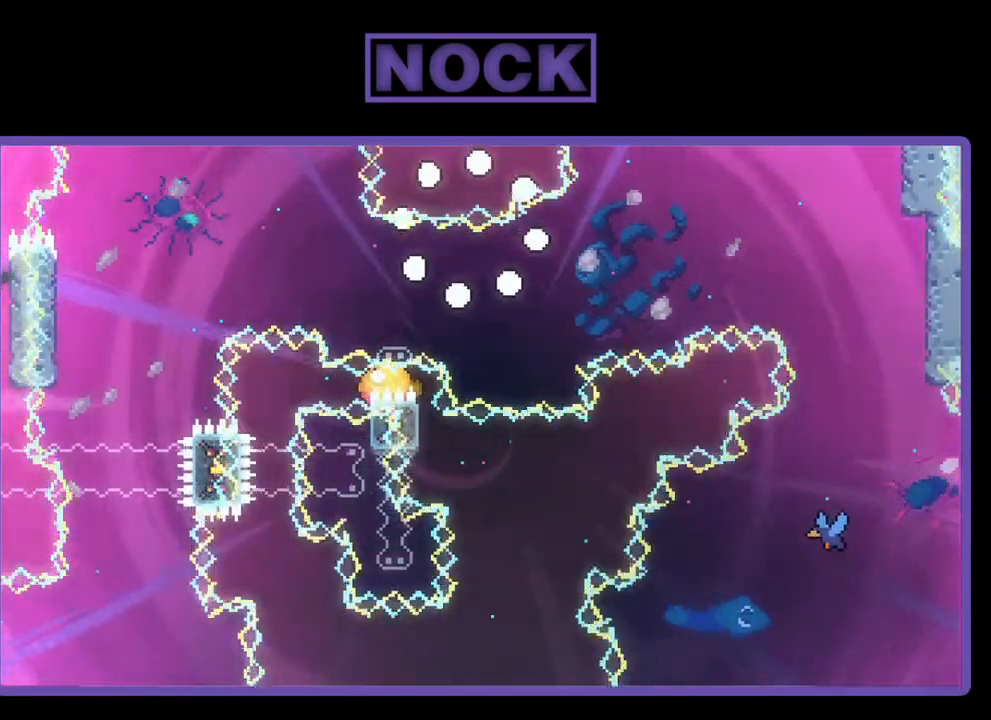
{"buttons": [], "left_stick": "center", "events": []}
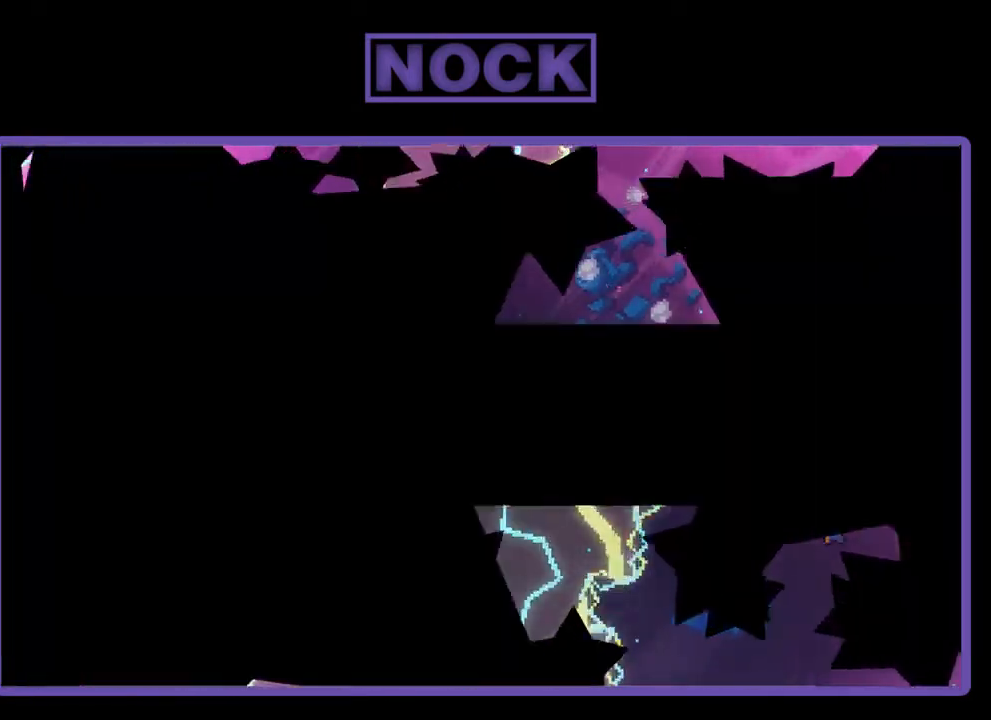
{"buttons": [], "left_stick": "center", "events": []}